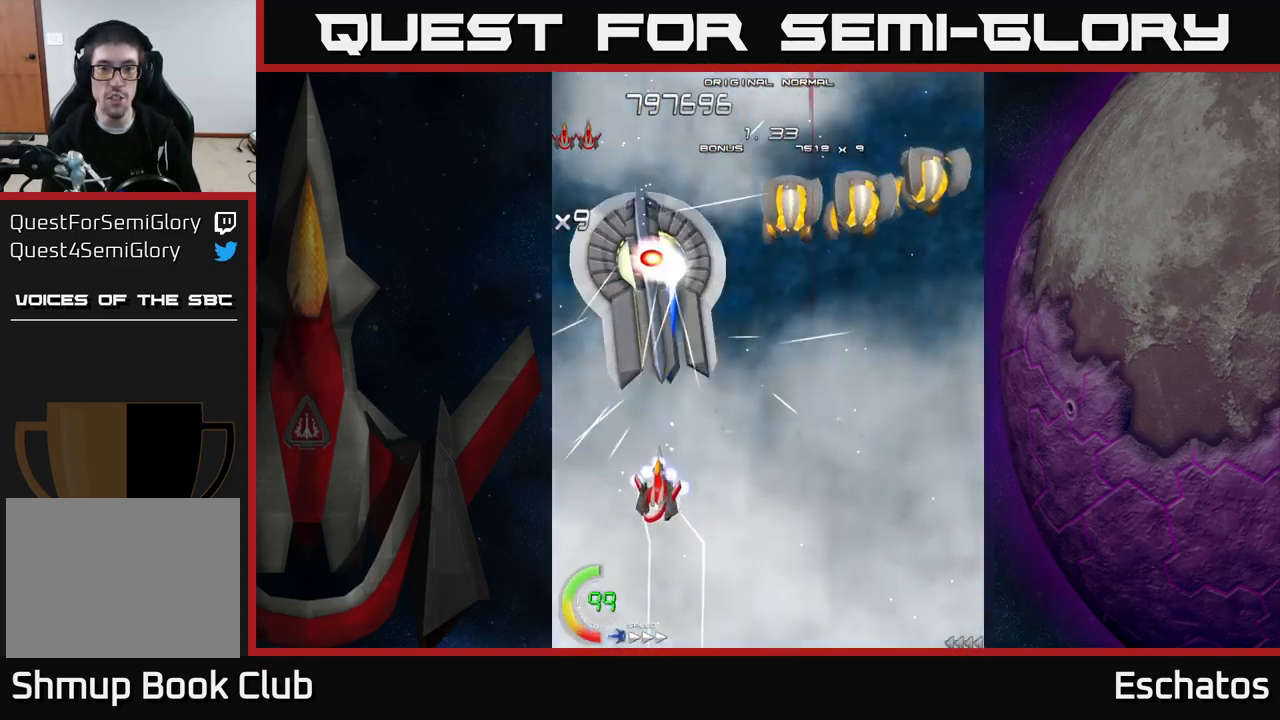
Gameplay with a controller (Xbox layout); each line is a JSON object with the inputs held at the frame after it. "events" lists button and stick changes between this image and that frame as [ms after this image, input, new state], when the widget could be followed in between. Not read: L1 L3 R3 left_stick.
{"buttons": ["X", "DPAD_DOWN"], "right_stick": "center", "events": [[100, "DPAD_DOWN", "up"], [234, "DPAD_LEFT", "down"], [284, "DPAD_DOWN", "down"], [317, "DPAD_LEFT", "up"], [334, "DPAD_RIGHT", "down"], [467, "DPAD_RIGHT", "up"]]}
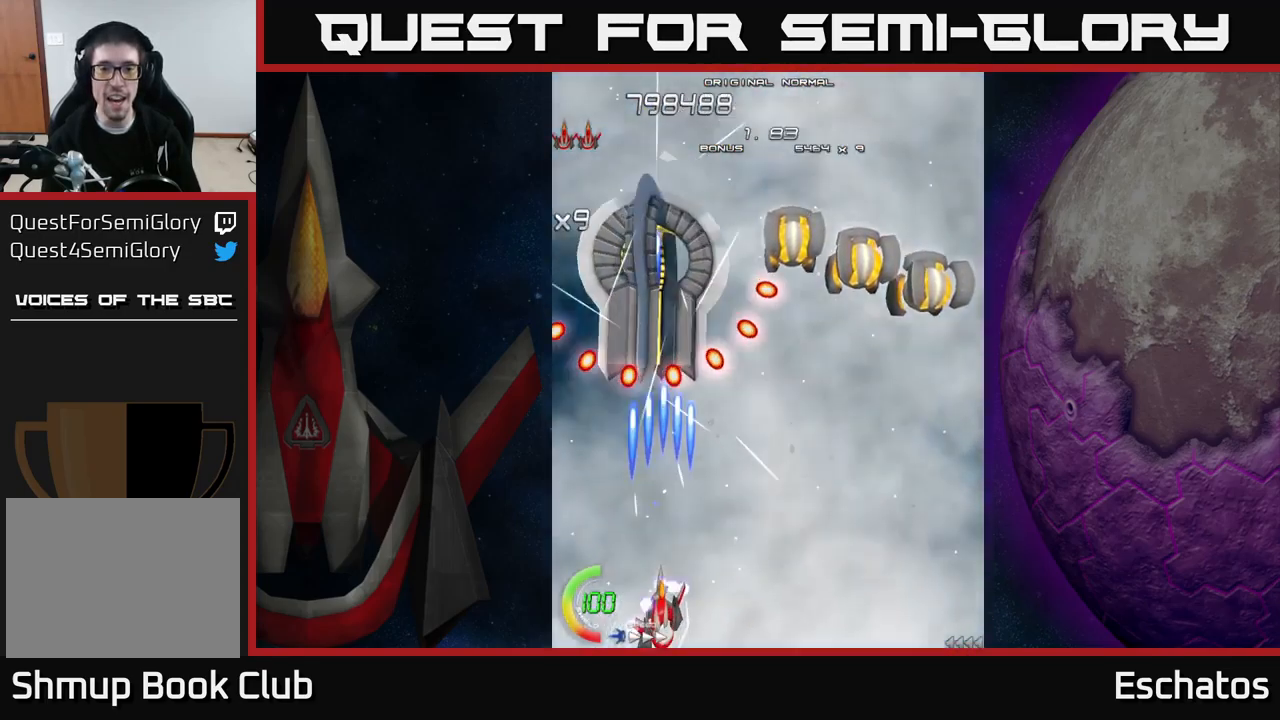
{"buttons": ["X", "DPAD_RIGHT"], "right_stick": "center", "events": [[134, "DPAD_RIGHT", "down"], [167, "DPAD_DOWN", "up"], [184, "DPAD_UP", "down"], [267, "DPAD_UP", "up"], [367, "DPAD_DOWN", "down"], [434, "DPAD_DOWN", "up"]]}
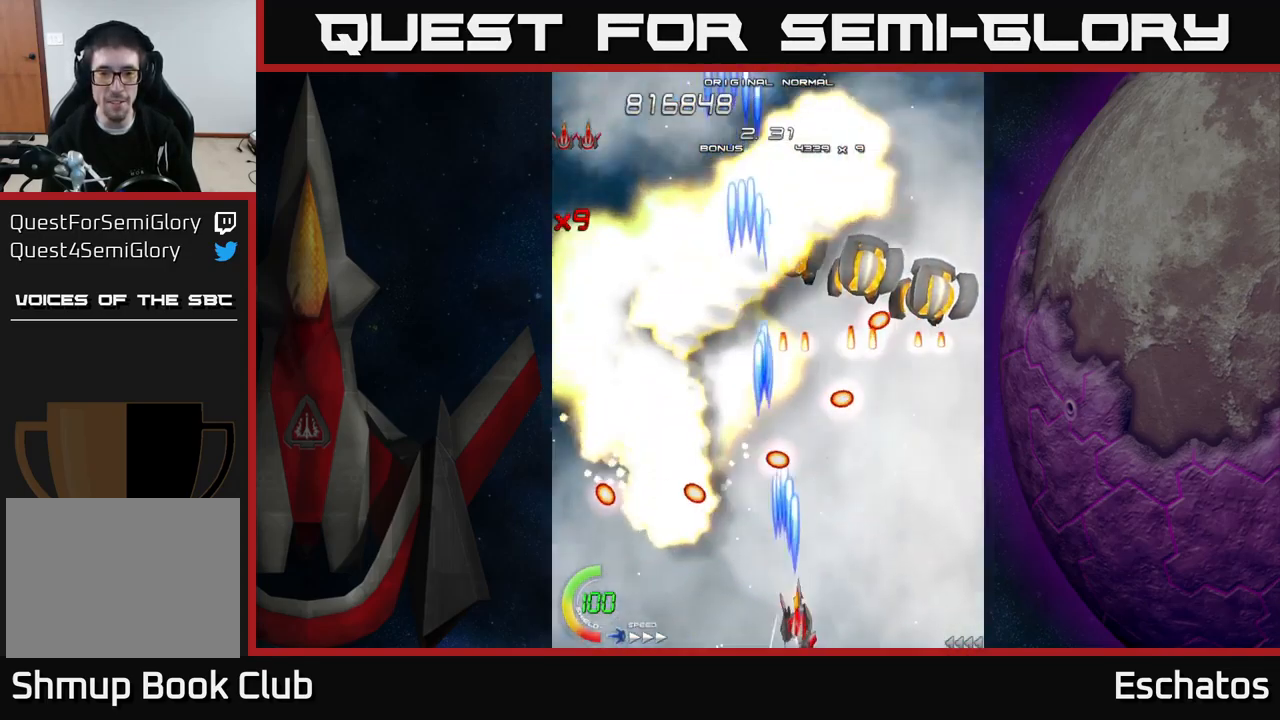
{"buttons": ["X", "DPAD_RIGHT"], "right_stick": "center", "events": []}
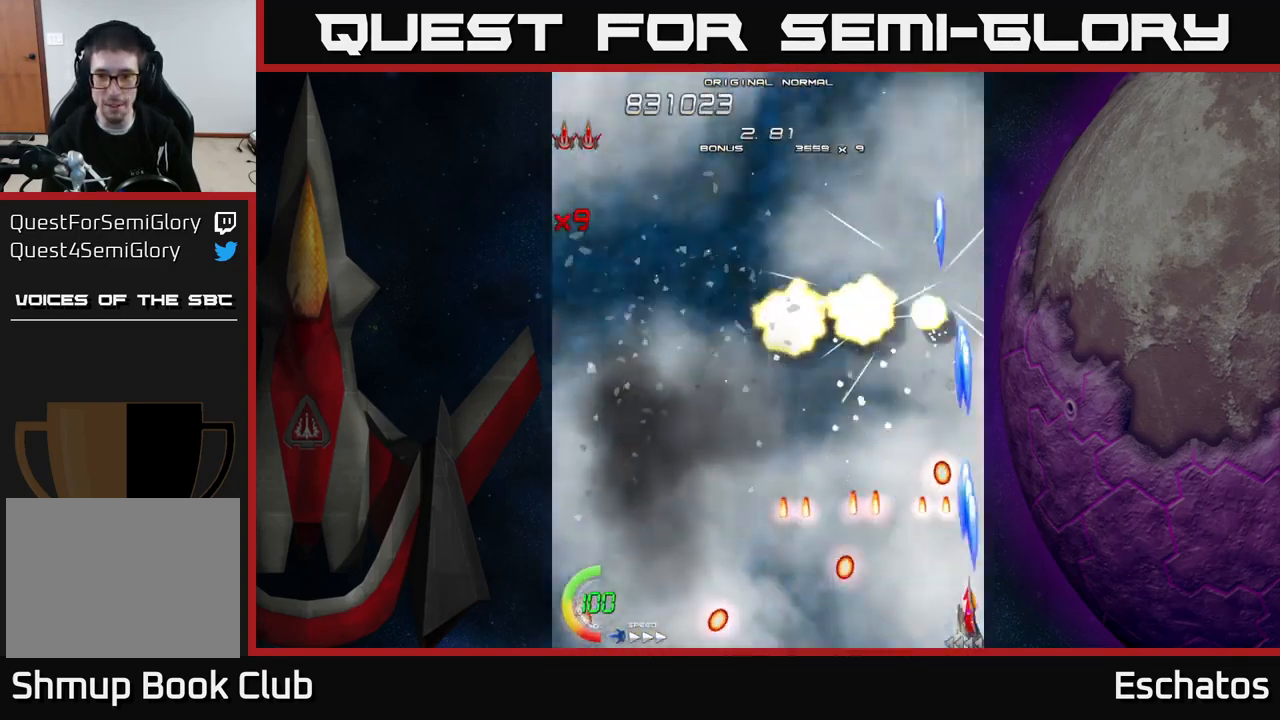
{"buttons": ["X", "DPAD_LEFT"], "right_stick": "center", "events": [[167, "DPAD_UP", "down"], [217, "DPAD_RIGHT", "up"], [317, "DPAD_LEFT", "down"], [334, "DPAD_UP", "up"]]}
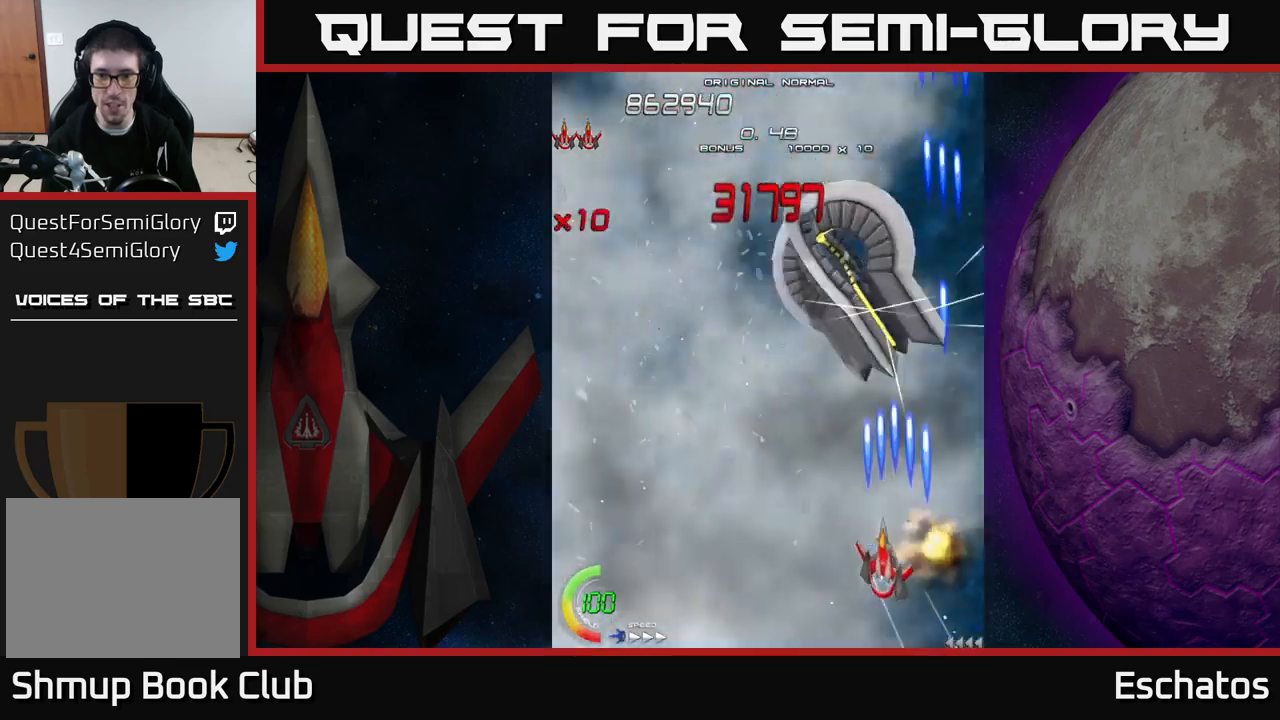
{"buttons": ["X", "DPAD_LEFT"], "right_stick": "center"}
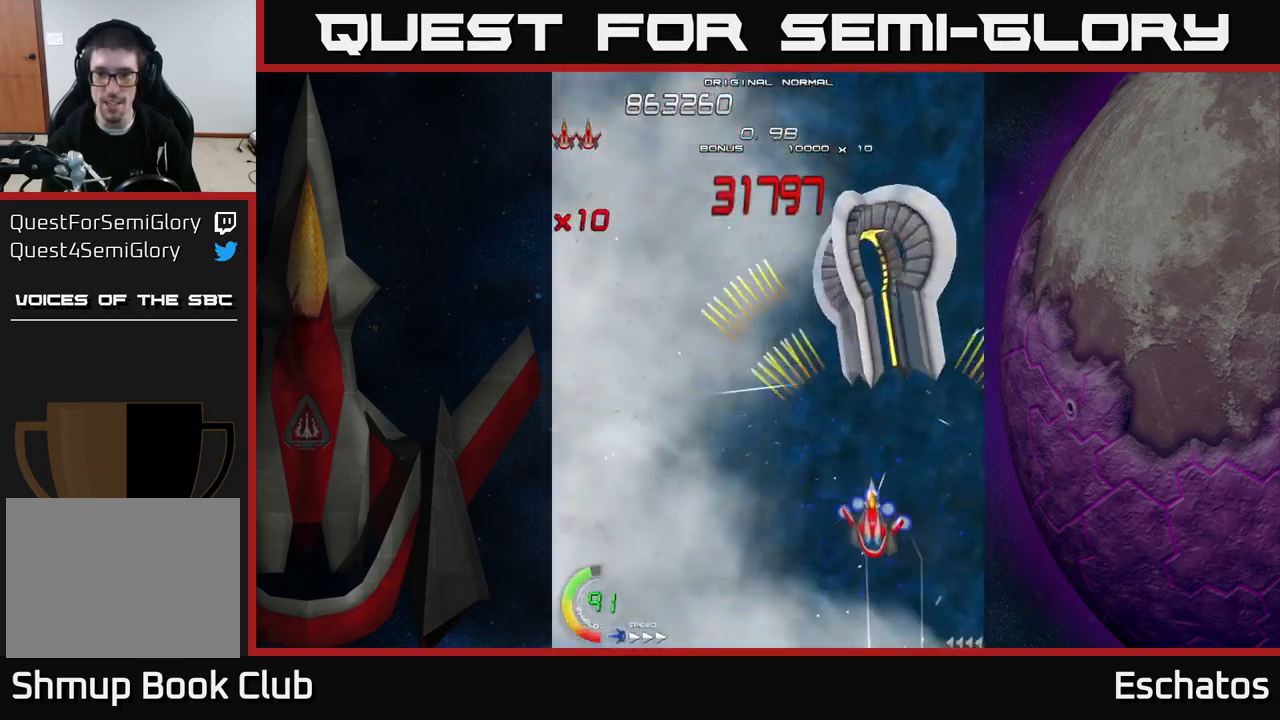
{"buttons": ["X"], "right_stick": "center", "events": [[17, "DPAD_UP", "down"], [50, "DPAD_LEFT", "up"], [83, "DPAD_UP", "up"], [117, "DPAD_RIGHT", "down"], [167, "DPAD_DOWN", "down"], [183, "DPAD_RIGHT", "up"], [400, "DPAD_DOWN", "up"]]}
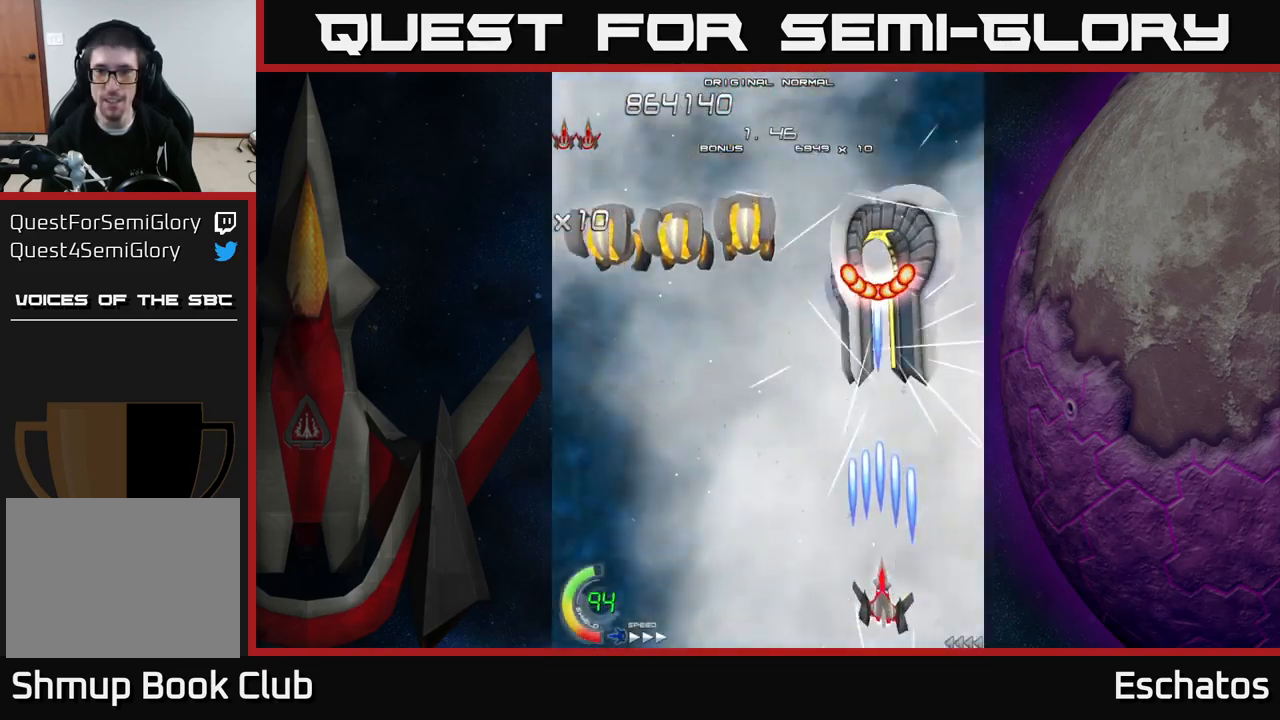
{"buttons": ["X"], "right_stick": "center", "events": []}
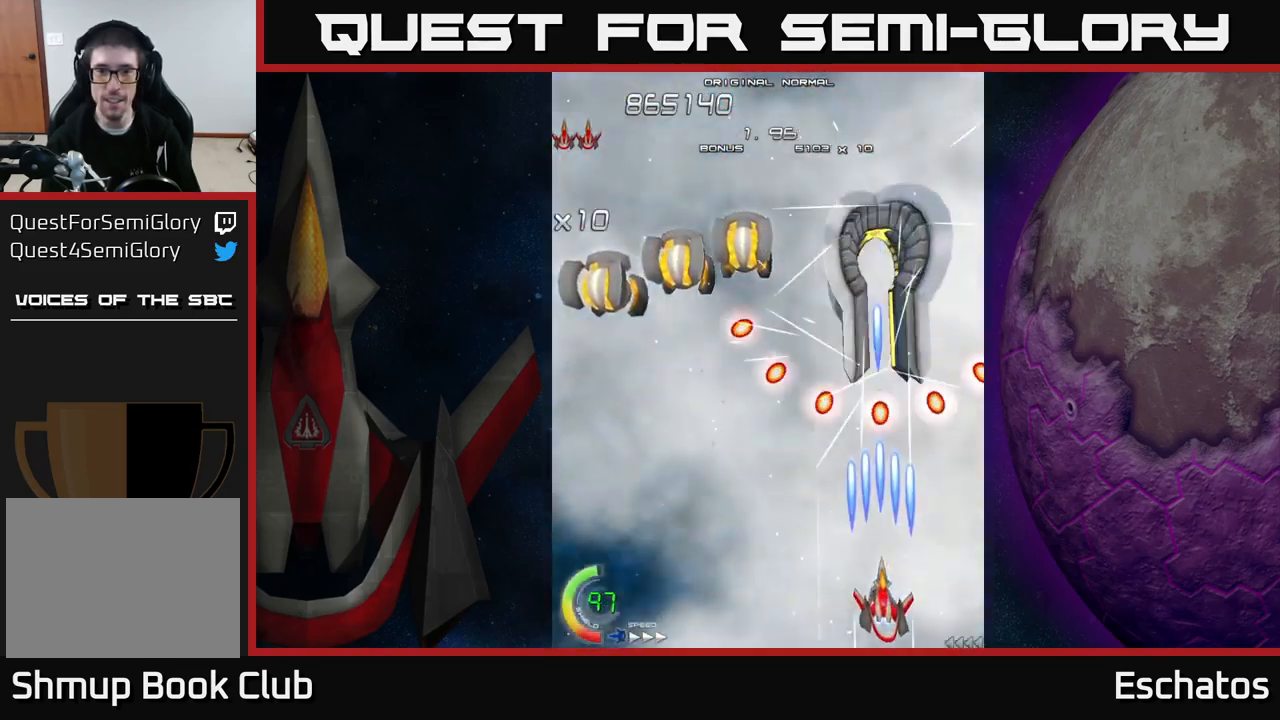
{"buttons": ["X", "DPAD_UP", "DPAD_LEFT"], "right_stick": "center", "events": [[50, "DPAD_LEFT", "down"], [400, "DPAD_UP", "down"]]}
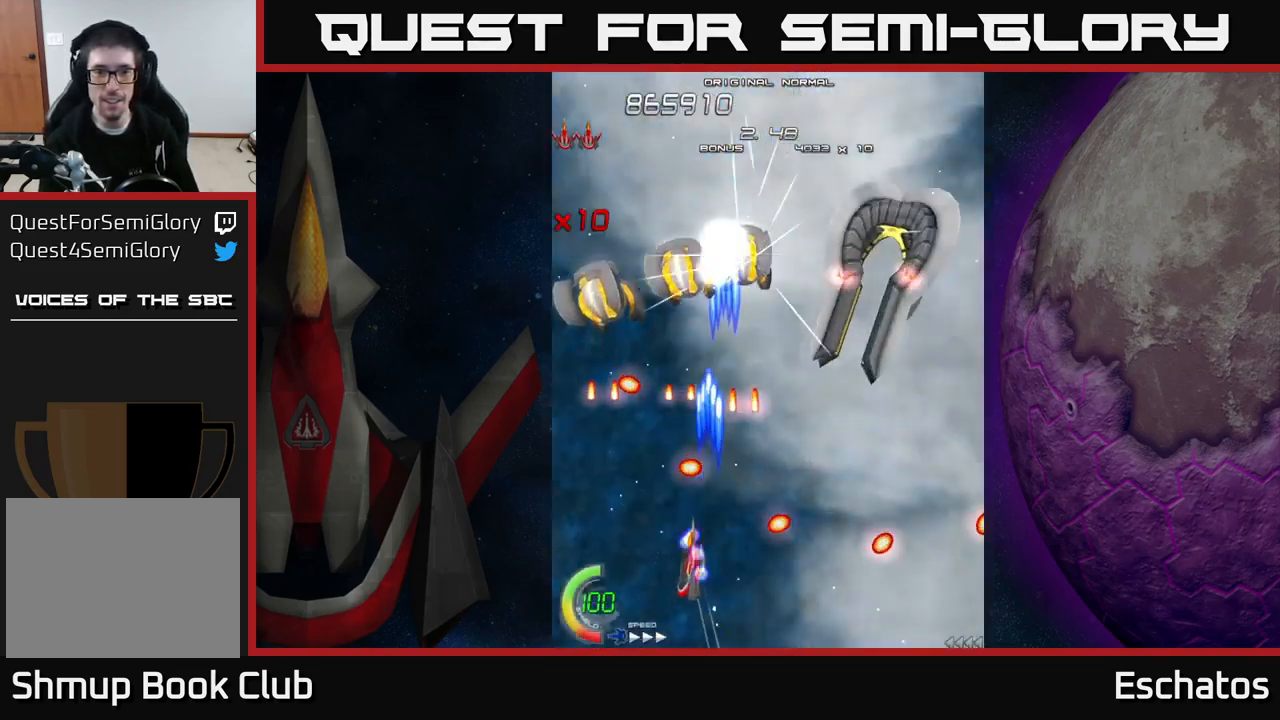
{"buttons": ["A", "DPAD_UP", "DPAD_LEFT"], "right_stick": "center"}
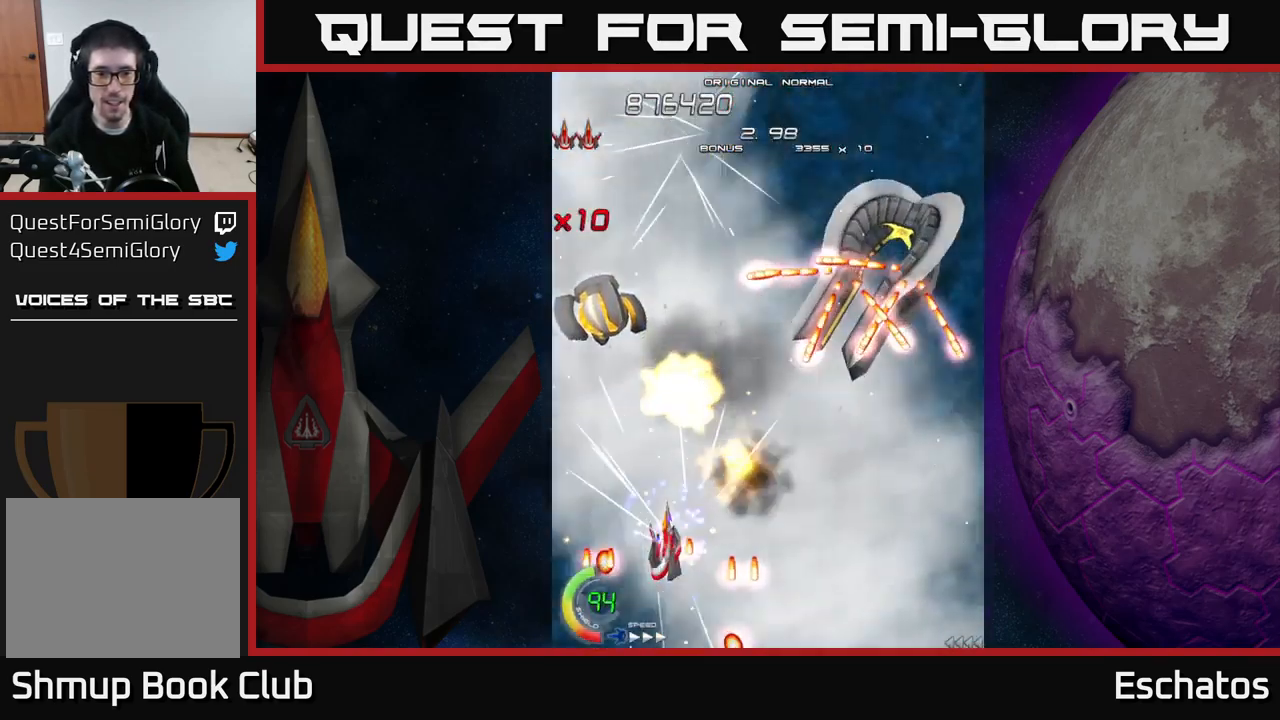
{"buttons": ["A"], "right_stick": "center", "events": [[50, "DPAD_LEFT", "up"], [150, "DPAD_LEFT", "down"], [283, "DPAD_UP", "up"], [333, "DPAD_LEFT", "up"]]}
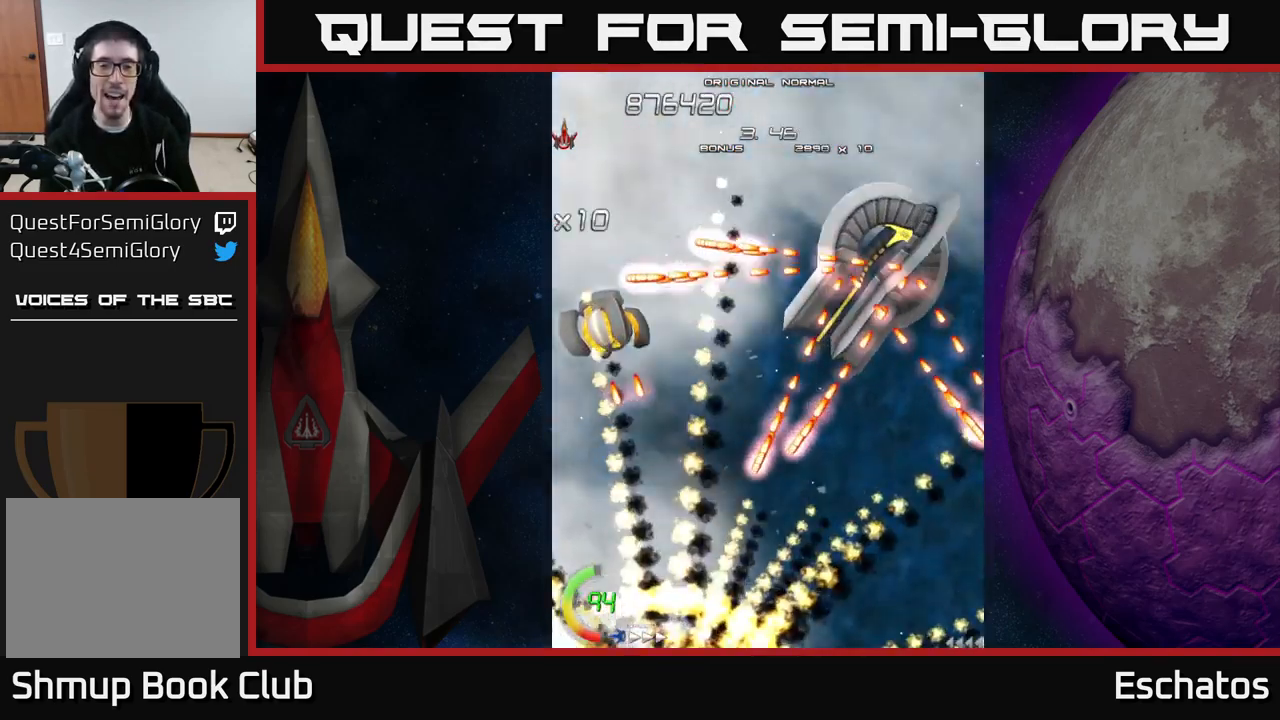
{"buttons": ["A"], "right_stick": "center", "events": []}
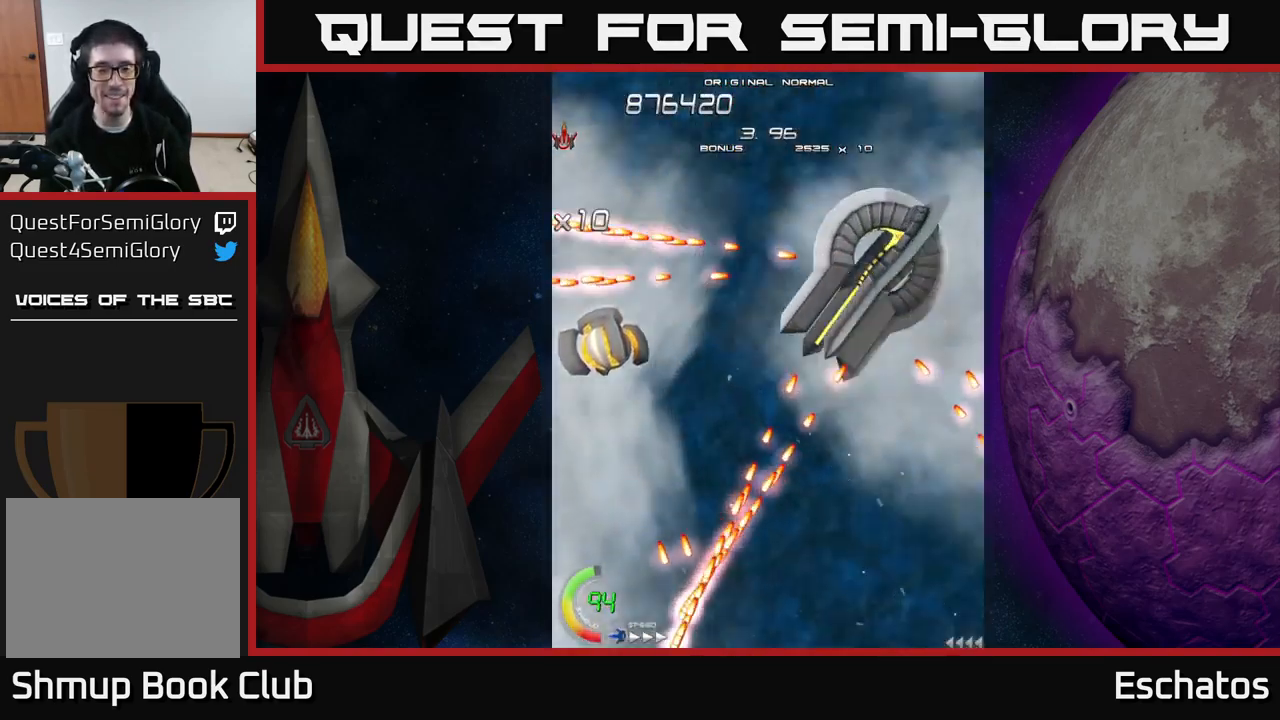
{"buttons": ["A", "DPAD_LEFT"], "right_stick": "center", "events": [[167, "DPAD_UP", "down"], [183, "A", "up"], [250, "A", "down"], [433, "DPAD_LEFT", "down"], [467, "DPAD_UP", "up"]]}
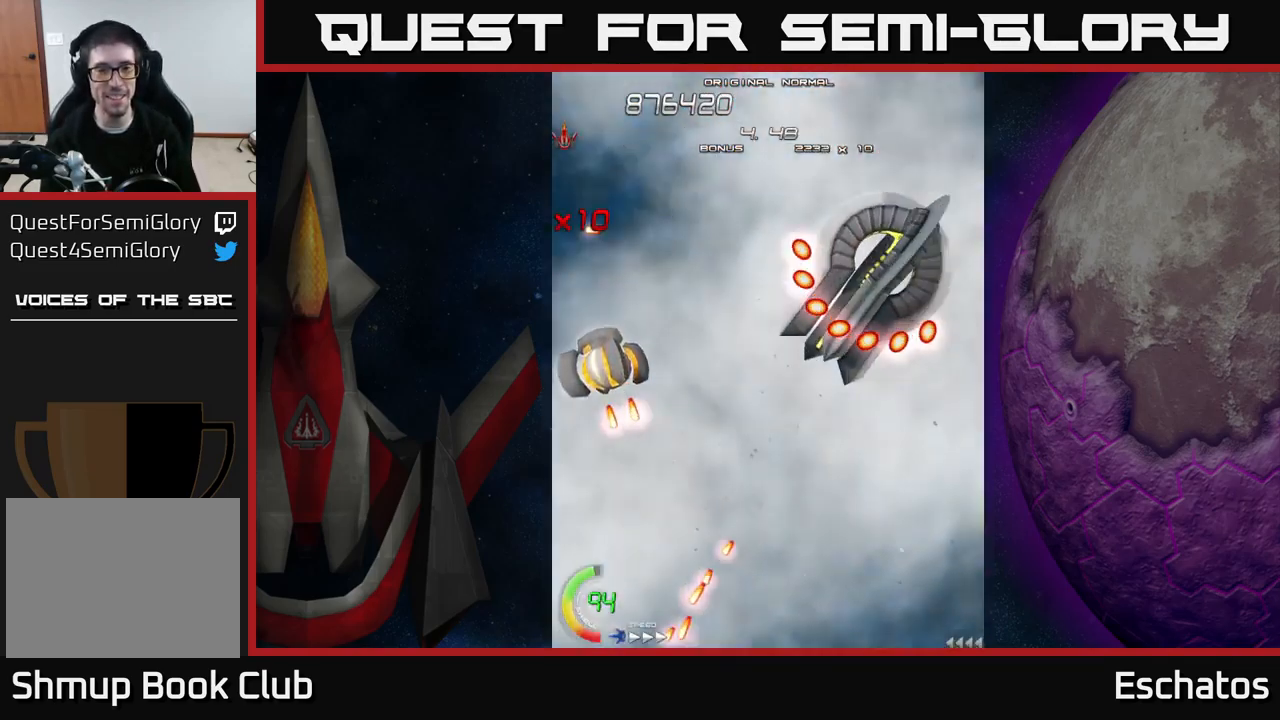
{"buttons": ["A", "DPAD_UP", "DPAD_LEFT"], "right_stick": "center", "events": [[300, "DPAD_UP", "down"]]}
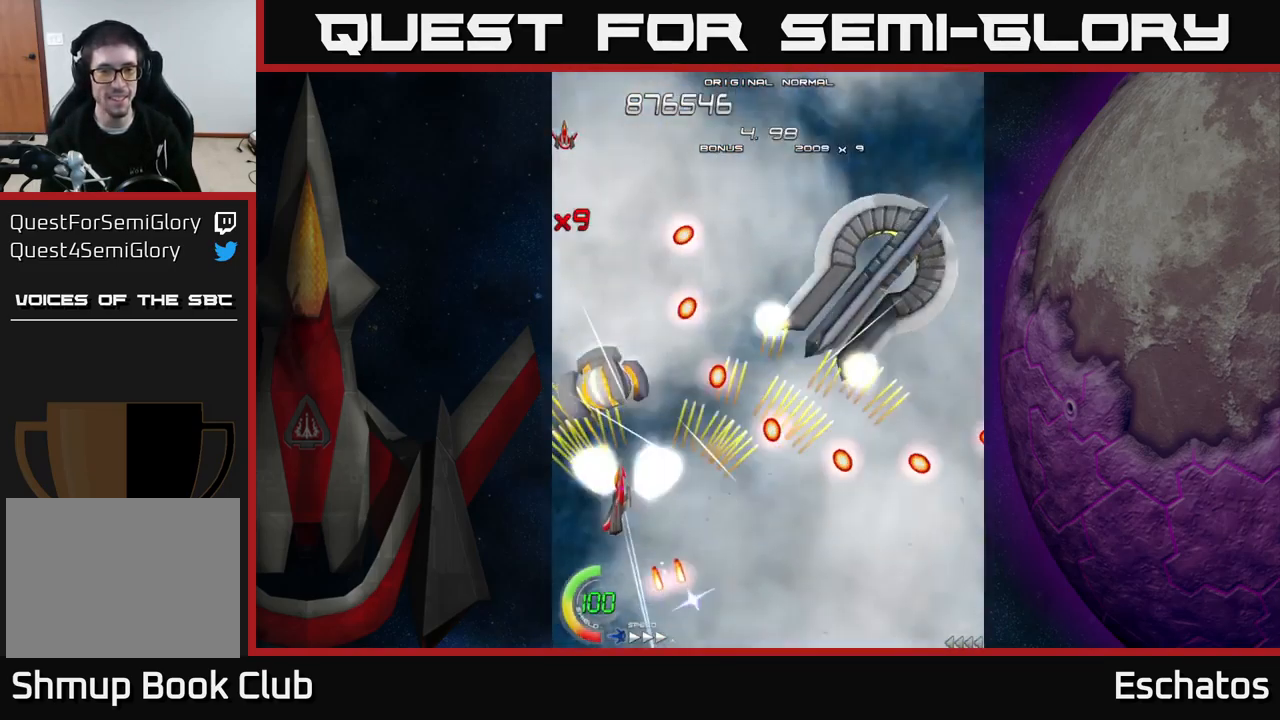
{"buttons": ["A", "DPAD_DOWN", "DPAD_RIGHT"], "right_stick": "center", "events": [[117, "DPAD_LEFT", "up"], [133, "DPAD_RIGHT", "down"], [433, "DPAD_UP", "up"], [466, "DPAD_DOWN", "down"]]}
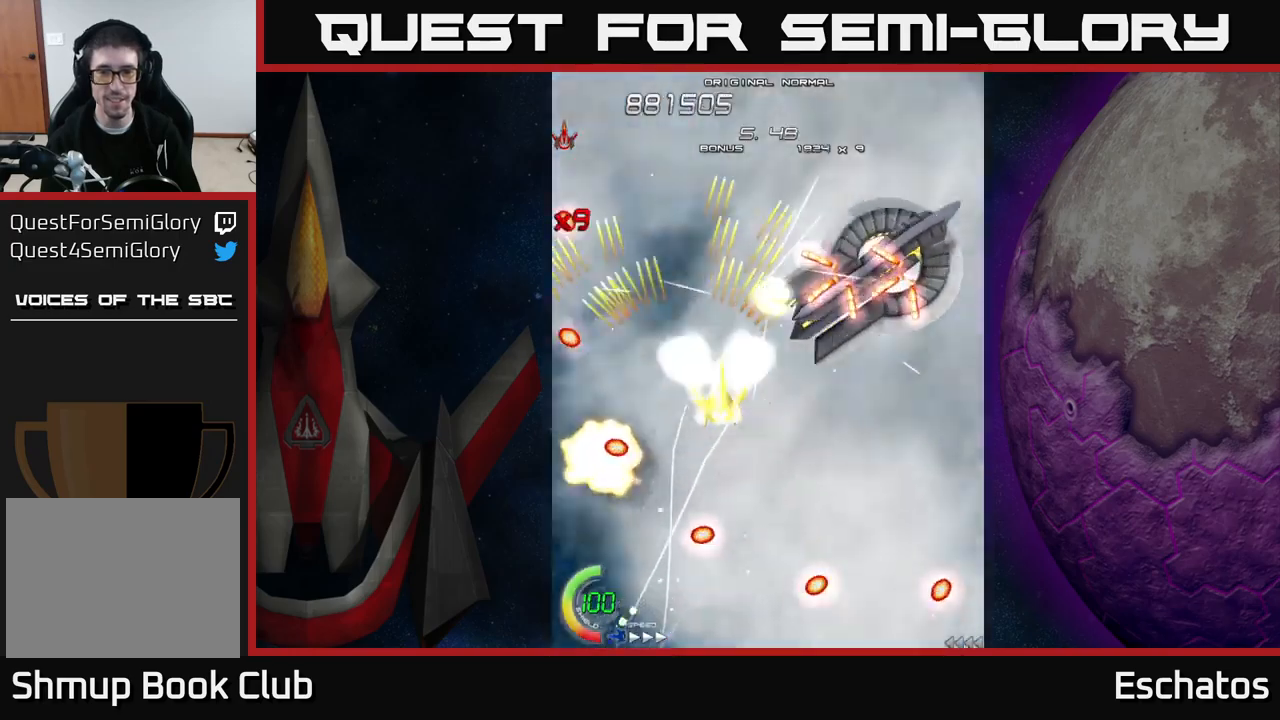
{"buttons": ["X", "DPAD_DOWN"], "right_stick": "center", "events": [[33, "DPAD_DOWN", "up"], [150, "DPAD_UP", "down"], [250, "DPAD_UP", "up"], [283, "X", "down"], [300, "A", "up"], [500, "DPAD_DOWN", "down"], [500, "DPAD_RIGHT", "up"]]}
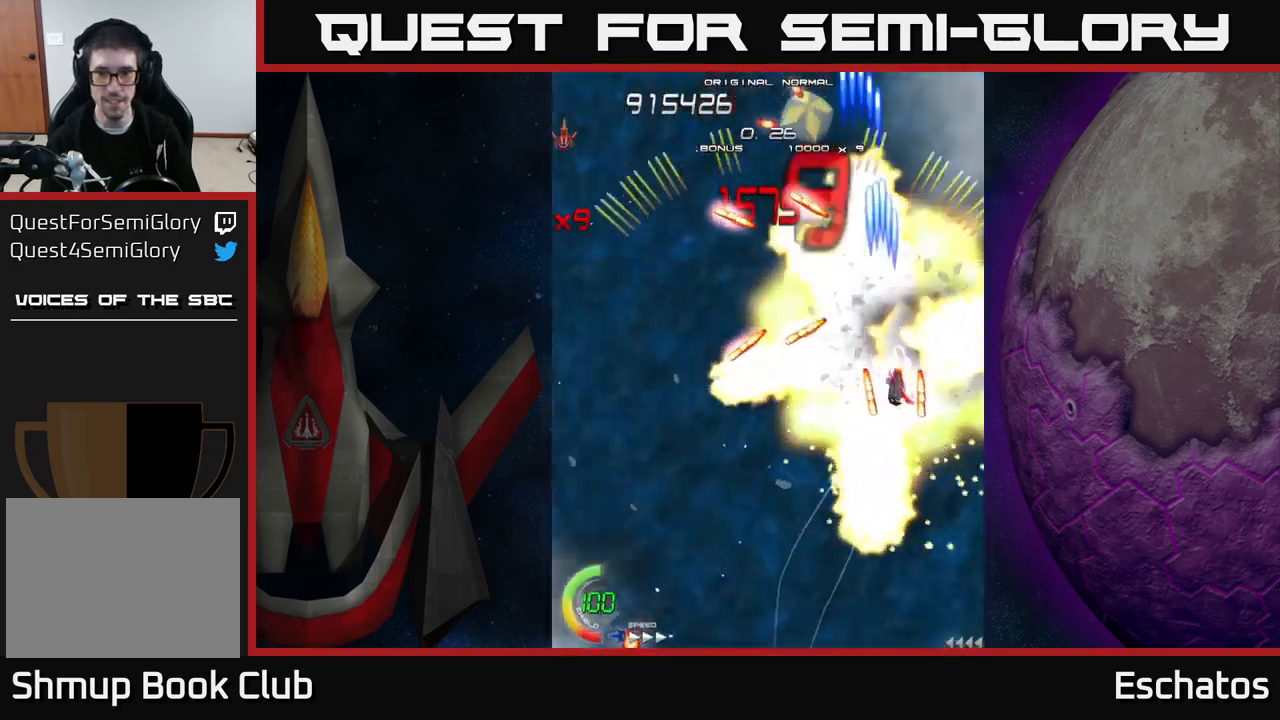
{"buttons": ["X", "DPAD_UP", "DPAD_LEFT"], "right_stick": "center", "events": [[33, "DPAD_LEFT", "down"], [167, "DPAD_DOWN", "up"], [183, "DPAD_UP", "down"], [317, "DPAD_LEFT", "up"], [367, "DPAD_RIGHT", "down"], [467, "DPAD_RIGHT", "up"], [483, "DPAD_LEFT", "down"]]}
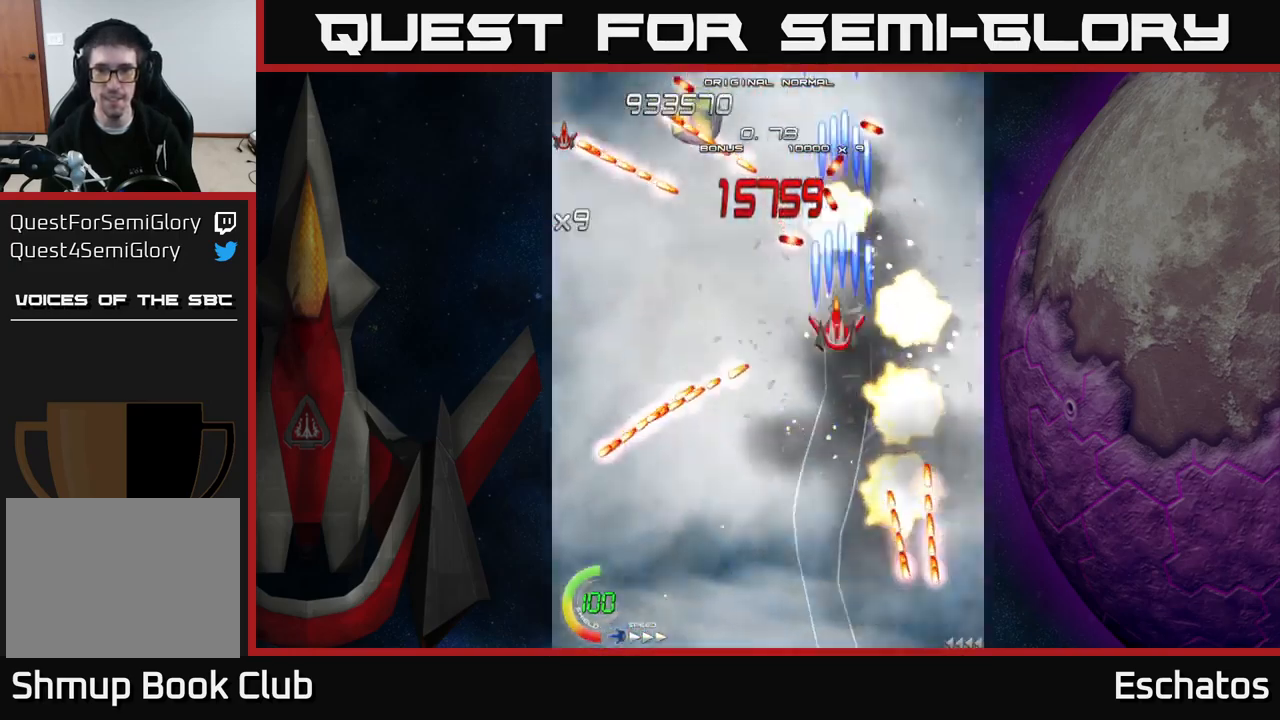
{"buttons": ["A", "DPAD_DOWN", "DPAD_LEFT"], "right_stick": "center", "events": [[17, "DPAD_UP", "up"], [167, "A", "down"], [233, "X", "up"], [250, "DPAD_DOWN", "down"], [267, "DPAD_LEFT", "up"], [317, "DPAD_RIGHT", "down"], [433, "DPAD_RIGHT", "up"], [483, "DPAD_LEFT", "down"]]}
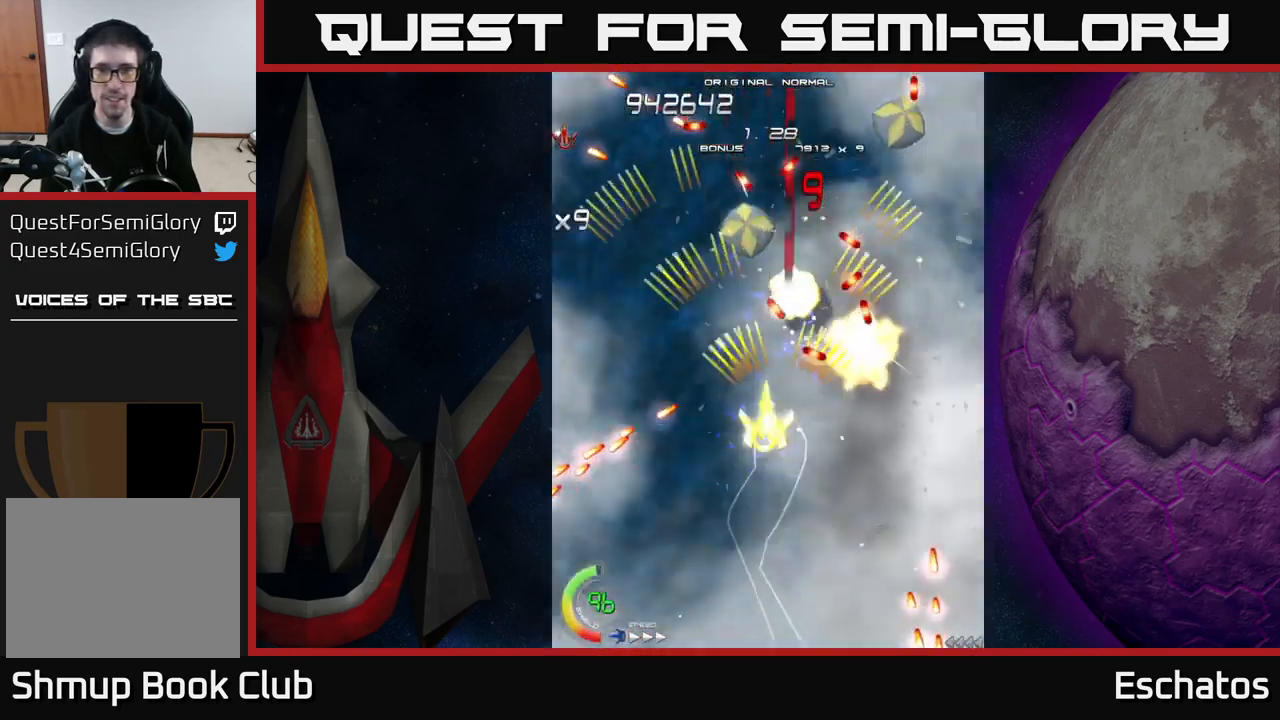
{"buttons": ["A", "DPAD_DOWN", "DPAD_RIGHT"], "right_stick": "center", "events": [[17, "DPAD_DOWN", "up"], [100, "DPAD_UP", "down"], [217, "DPAD_LEFT", "up"], [350, "DPAD_LEFT", "down"], [350, "DPAD_UP", "up"], [383, "DPAD_DOWN", "down"], [417, "DPAD_LEFT", "up"], [467, "DPAD_RIGHT", "down"]]}
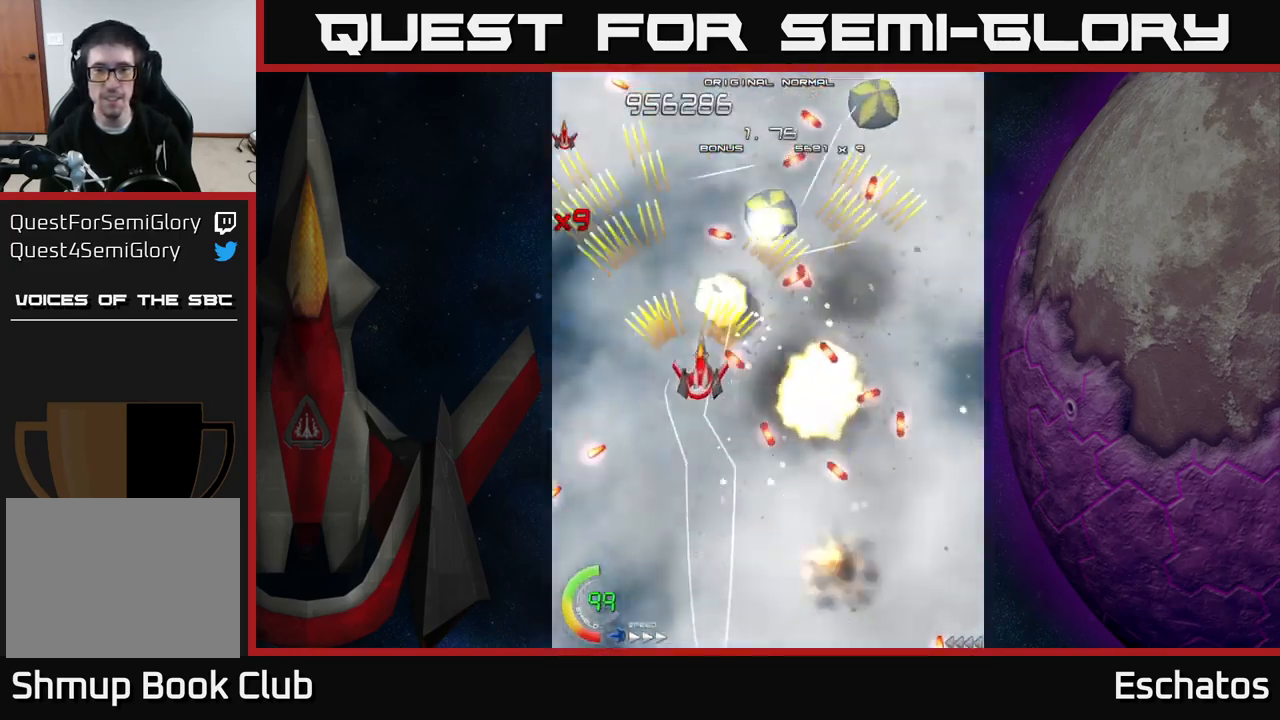
{"buttons": ["A", "DPAD_DOWN", "DPAD_RIGHT"], "right_stick": "center", "events": [[100, "DPAD_RIGHT", "up"], [133, "DPAD_DOWN", "up"], [133, "DPAD_LEFT", "down"], [350, "DPAD_DOWN", "down"], [367, "DPAD_LEFT", "up"], [417, "DPAD_RIGHT", "down"]]}
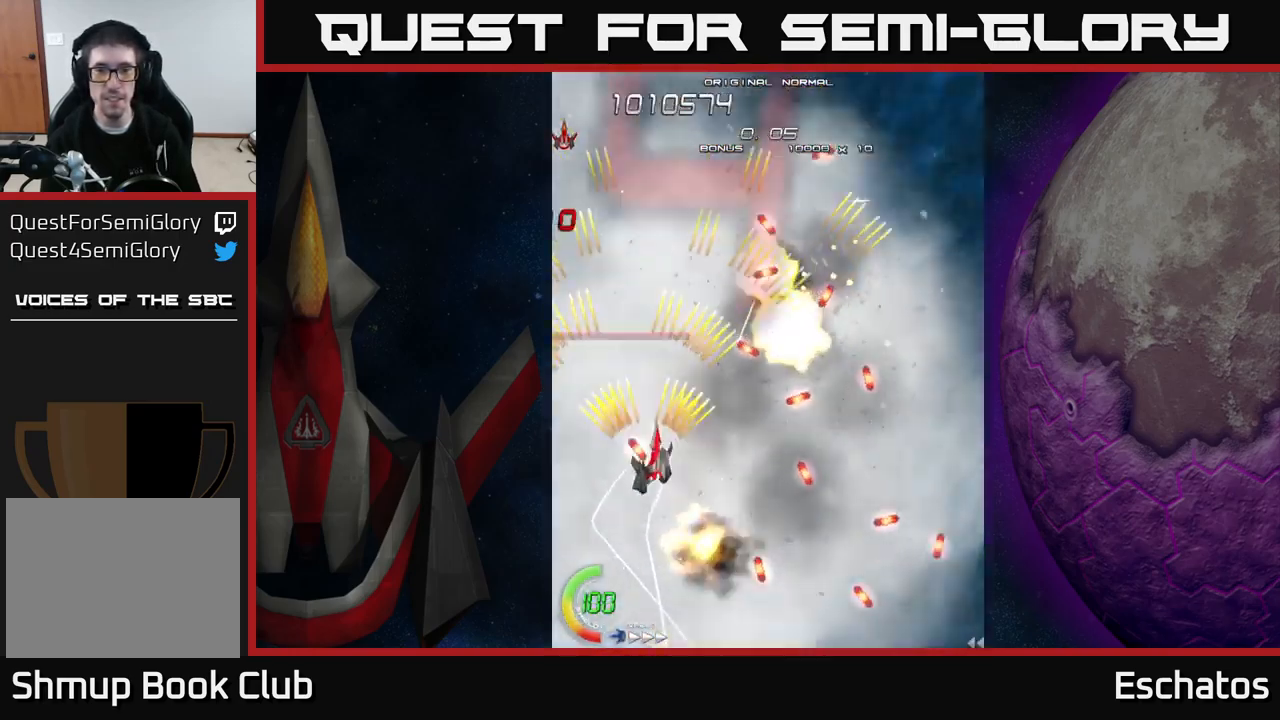
{"buttons": ["A"], "right_stick": "center", "events": [[133, "DPAD_DOWN", "up"], [200, "DPAD_UP", "down"], [217, "DPAD_RIGHT", "up"], [267, "DPAD_LEFT", "down"], [467, "DPAD_LEFT", "up"], [467, "DPAD_UP", "up"]]}
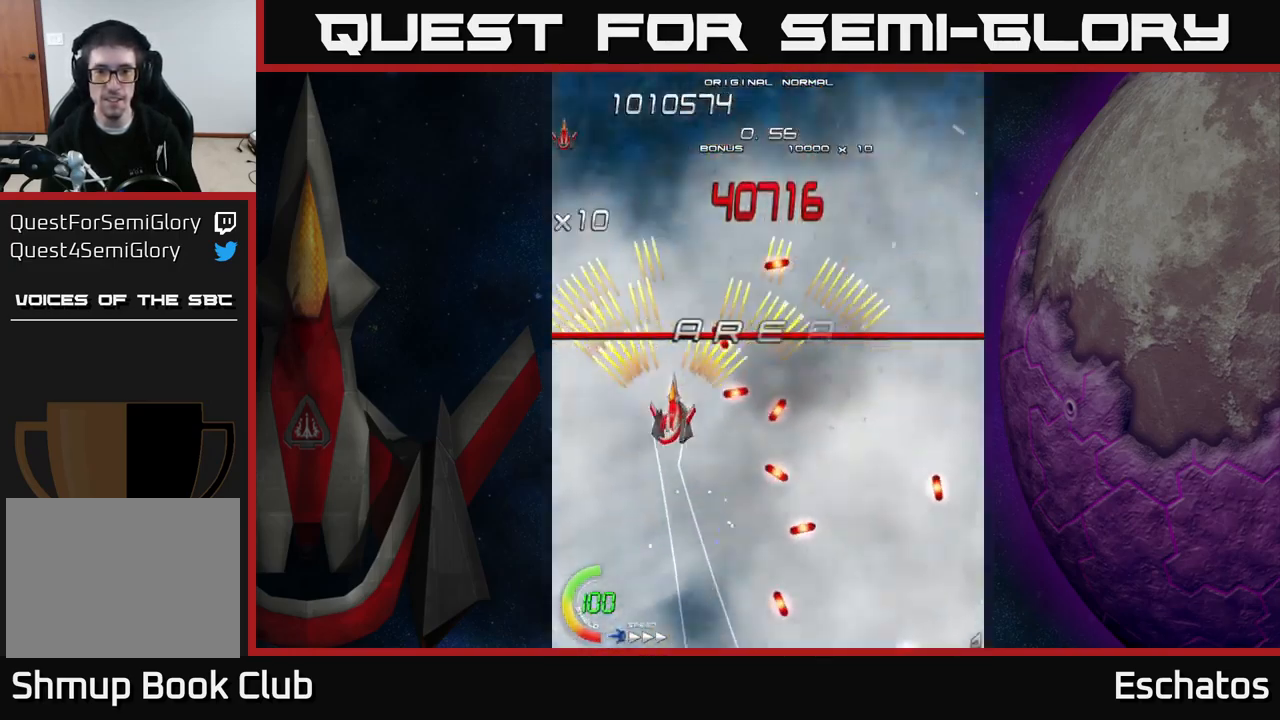
{"buttons": ["A", "DPAD_UP", "DPAD_RIGHT"], "right_stick": "center", "events": [[17, "DPAD_DOWN", "down"], [17, "DPAD_RIGHT", "down"], [33, "DPAD_RIGHT", "up"], [100, "DPAD_DOWN", "up"], [100, "DPAD_LEFT", "down"], [200, "DPAD_UP", "down"], [267, "DPAD_LEFT", "up"], [333, "DPAD_RIGHT", "down"]]}
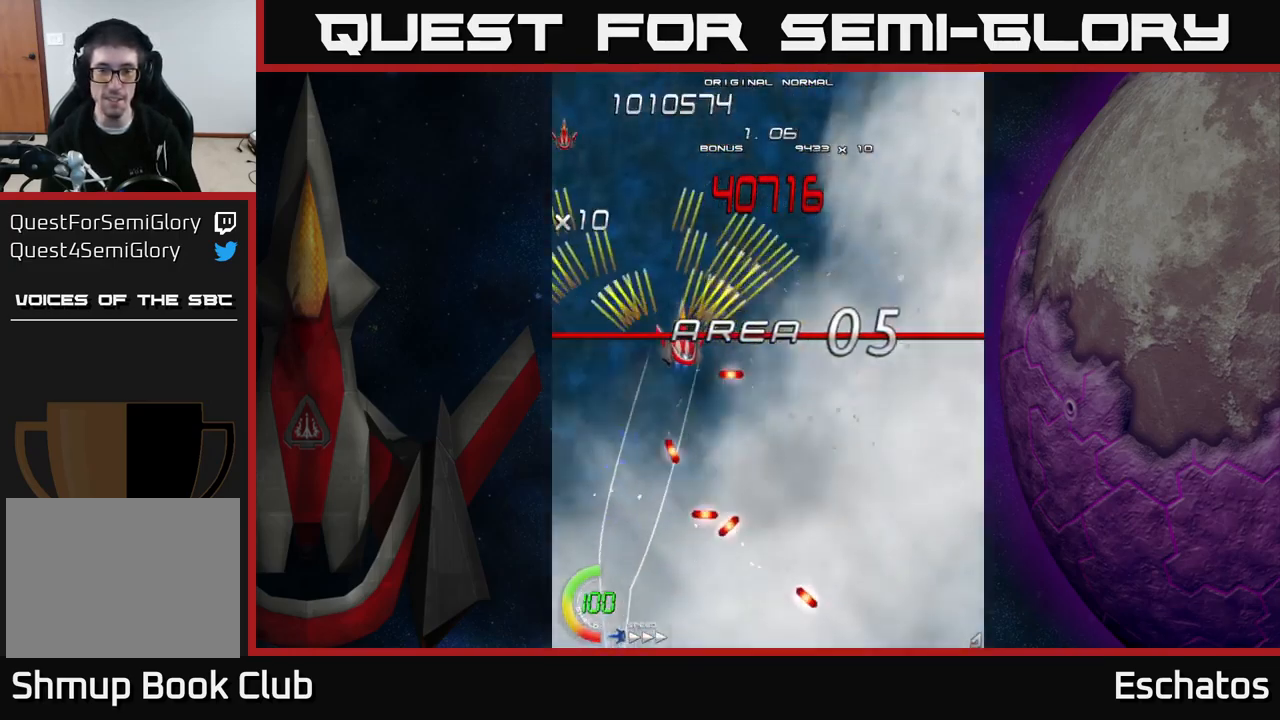
{"buttons": ["X"], "right_stick": "center", "events": [[33, "DPAD_UP", "up"], [267, "DPAD_DOWN", "down"], [333, "DPAD_RIGHT", "up"], [383, "X", "down"], [400, "A", "up"], [500, "DPAD_DOWN", "up"]]}
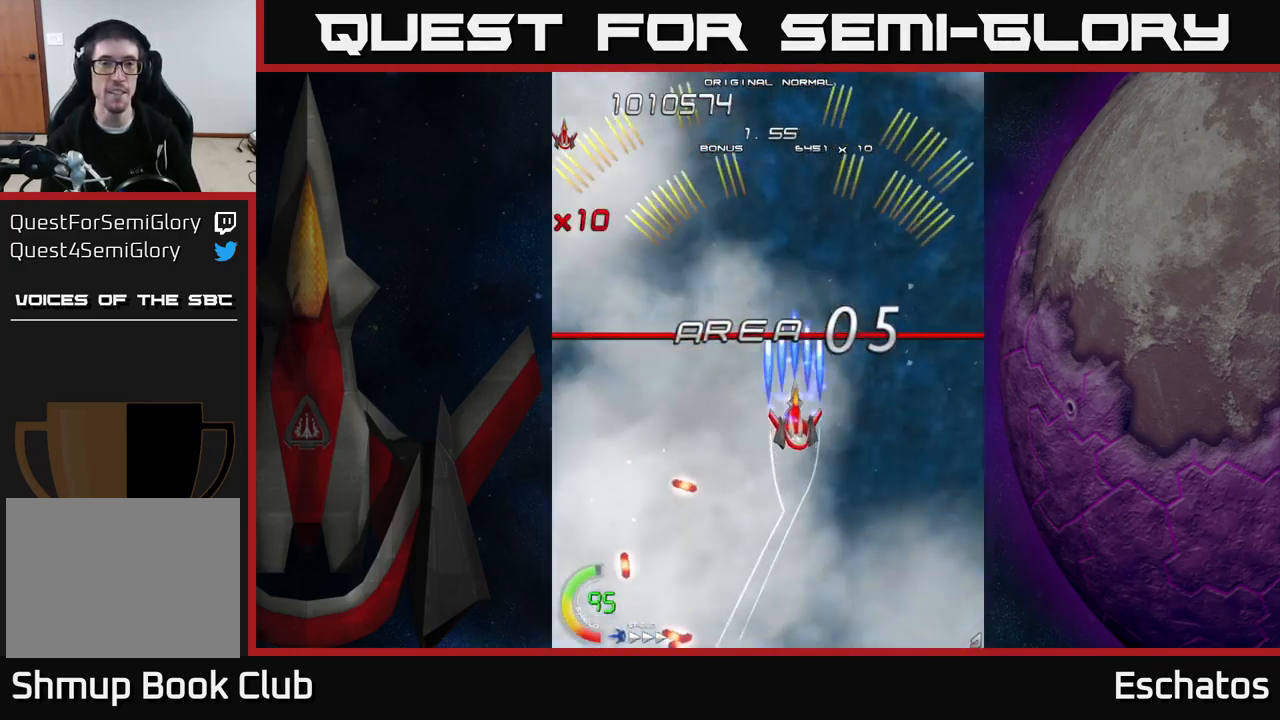
{"buttons": ["X"], "right_stick": "center", "events": [[50, "DPAD_LEFT", "down"], [50, "DPAD_UP", "down"], [217, "DPAD_LEFT", "up"], [317, "DPAD_UP", "up"]]}
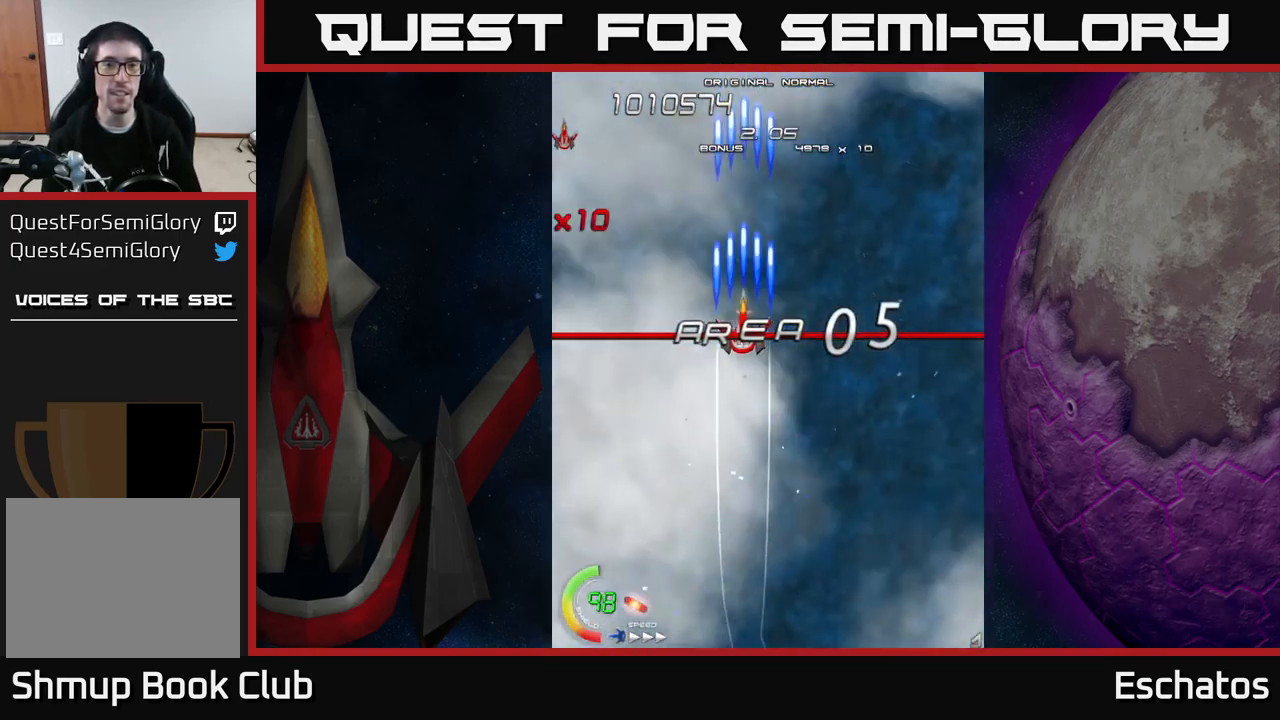
{"buttons": ["X"], "right_stick": "center", "events": []}
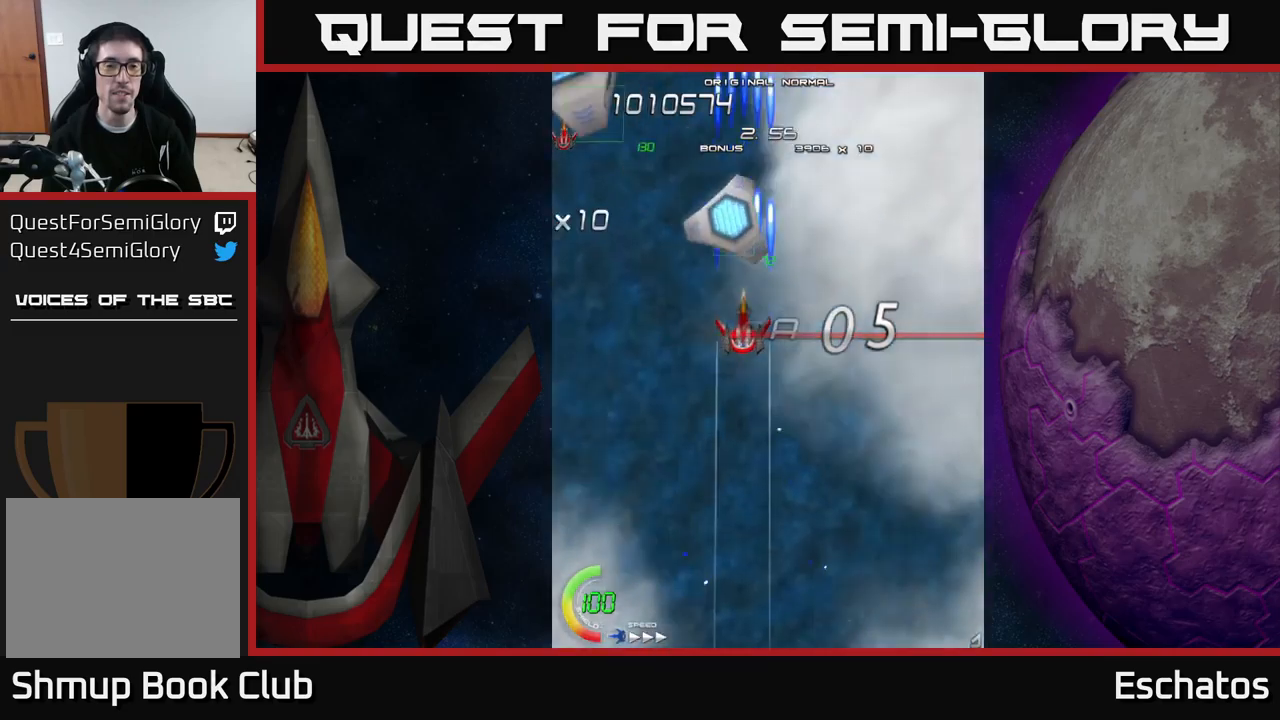
{"buttons": ["X", "DPAD_RIGHT"], "right_stick": "center", "events": [[250, "DPAD_DOWN", "down"], [300, "DPAD_RIGHT", "down"], [350, "DPAD_DOWN", "up"]]}
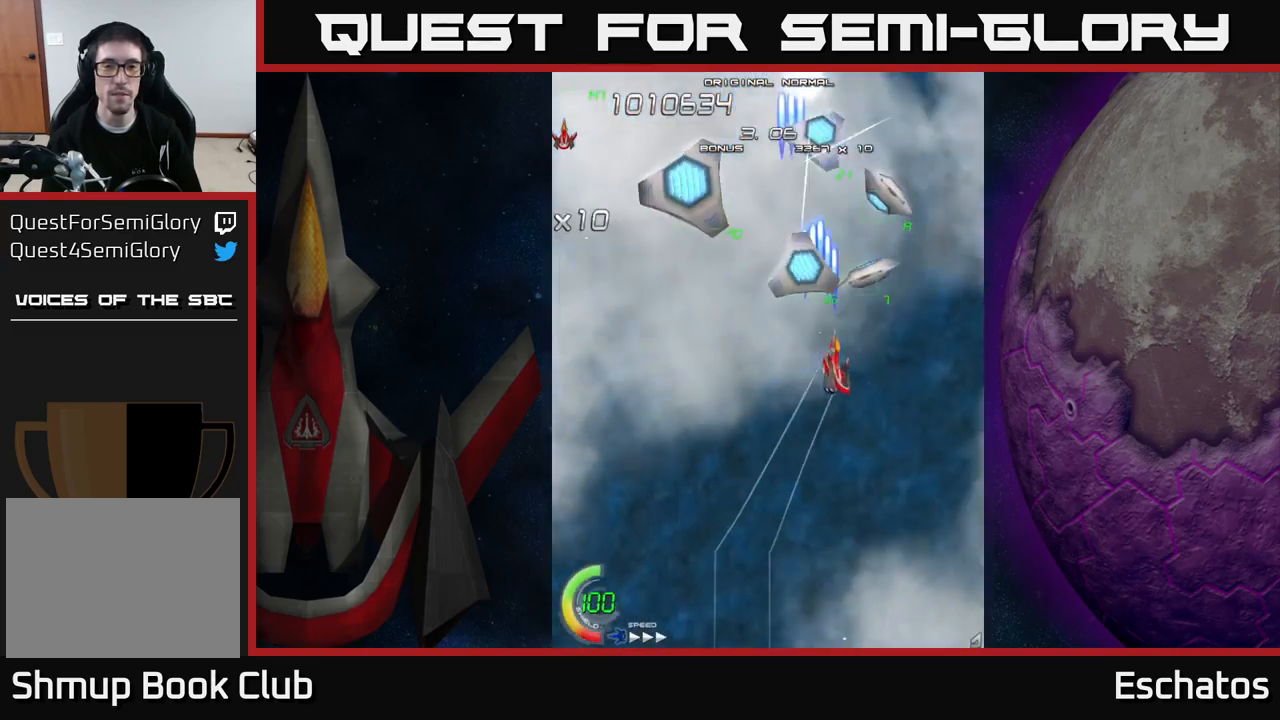
{"buttons": ["X", "DPAD_DOWN", "DPAD_LEFT"], "right_stick": "center", "events": [[67, "DPAD_RIGHT", "up"], [117, "DPAD_LEFT", "down"], [400, "DPAD_DOWN", "down"]]}
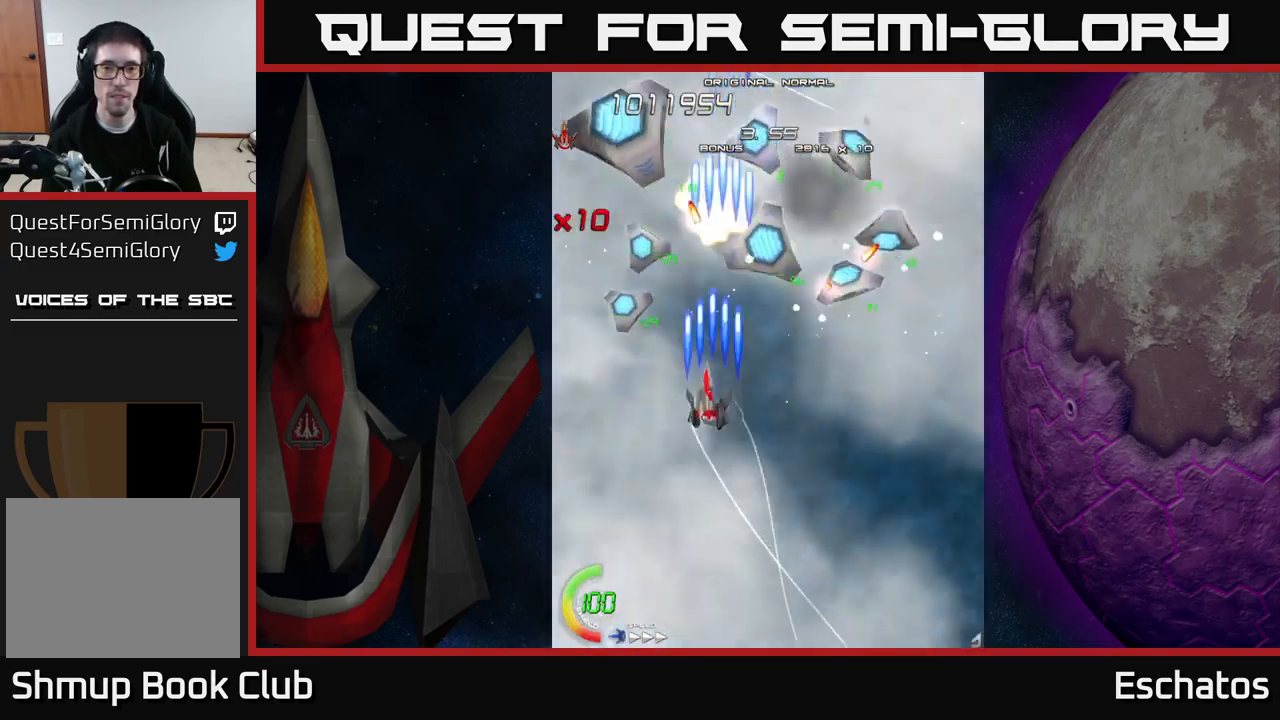
{"buttons": ["X"], "right_stick": "center", "events": [[84, "DPAD_DOWN", "up"], [134, "DPAD_DOWN", "down"], [200, "DPAD_LEFT", "up"], [350, "DPAD_DOWN", "up"]]}
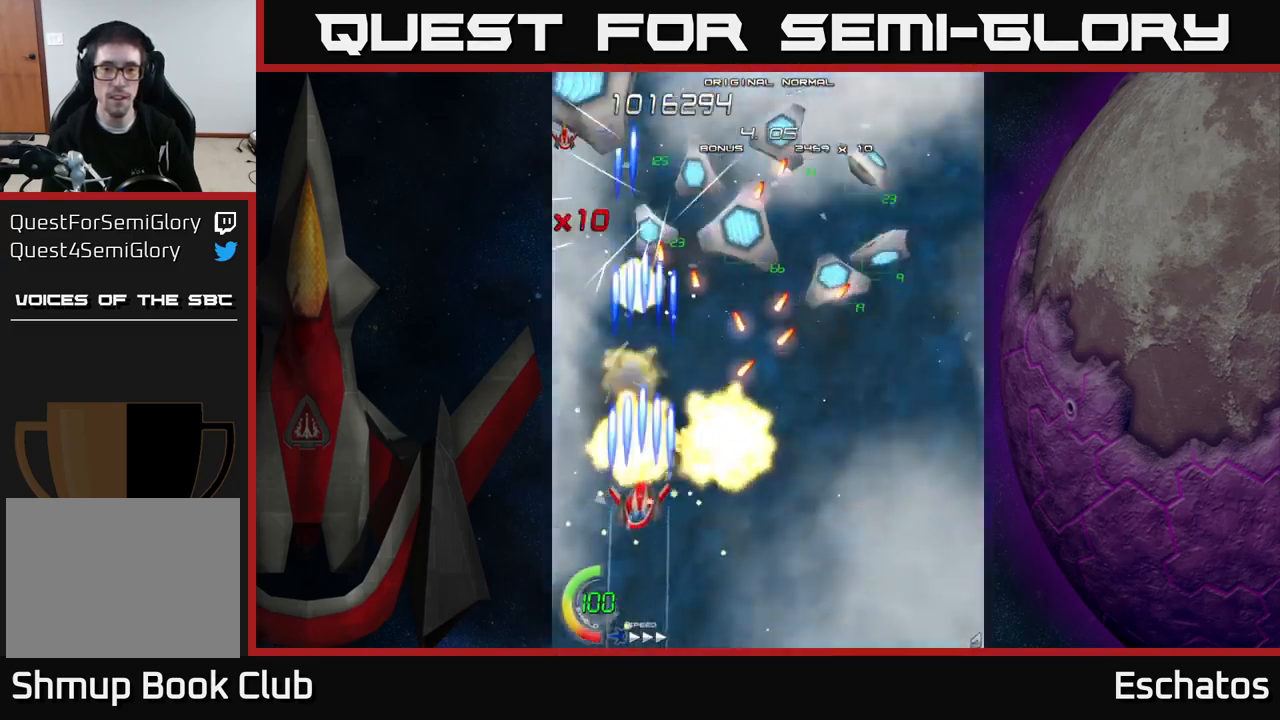
{"buttons": ["X"], "right_stick": "center", "events": []}
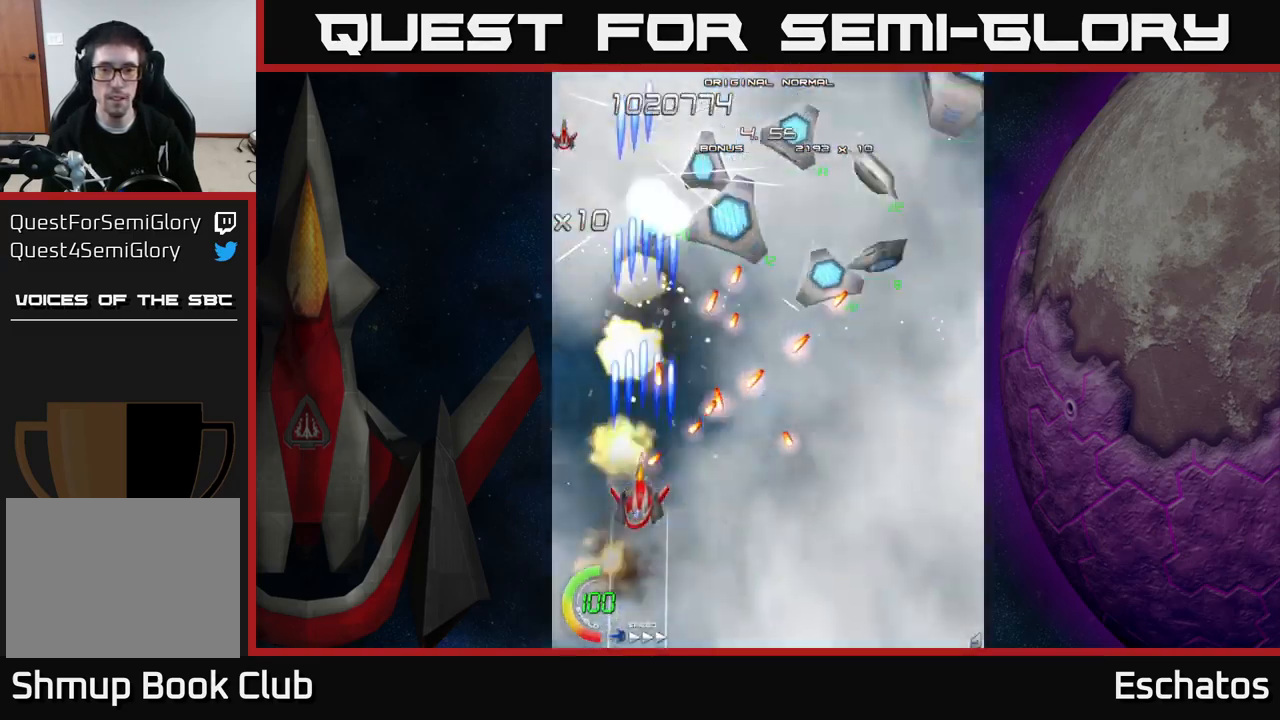
{"buttons": ["X"], "right_stick": "center", "events": [[67, "DPAD_DOWN", "down"], [200, "DPAD_DOWN", "up"], [400, "DPAD_DOWN", "down"], [467, "DPAD_DOWN", "up"]]}
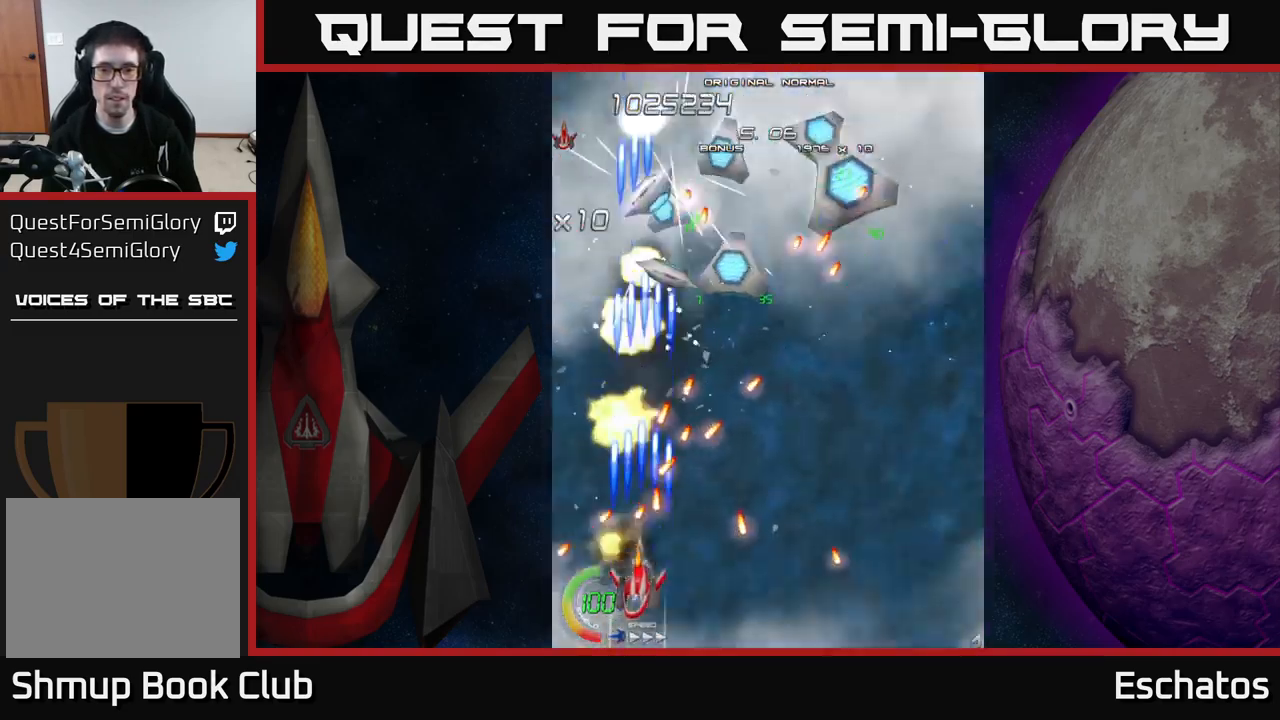
{"buttons": ["X", "DPAD_RIGHT"], "right_stick": "center", "events": [[284, "DPAD_RIGHT", "down"], [300, "DPAD_DOWN", "down"], [467, "DPAD_DOWN", "up"]]}